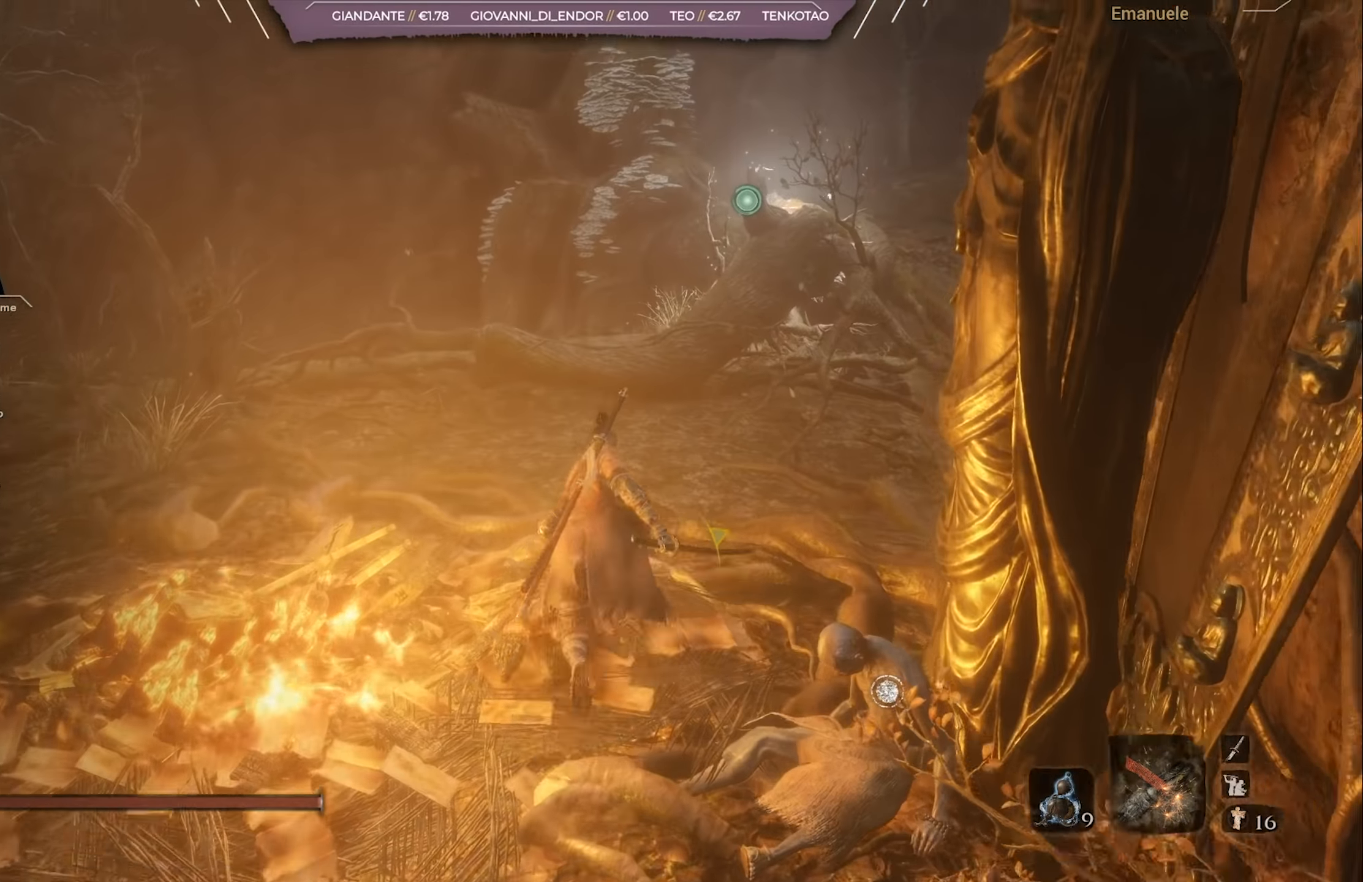
Gameplay with a controller (PlayStation layout); each line is a JSON object with the inputs held at the frame after it. "events" lists button and stick changes between this image and that frame as [ms after this image, input, new state], when the widget could be followed in between.
{"buttons": ["CIRCLE"], "left_stick": "up", "right_stick": "center", "events": [[217, "CROSS", "down"], [417, "CROSS", "up"]]}
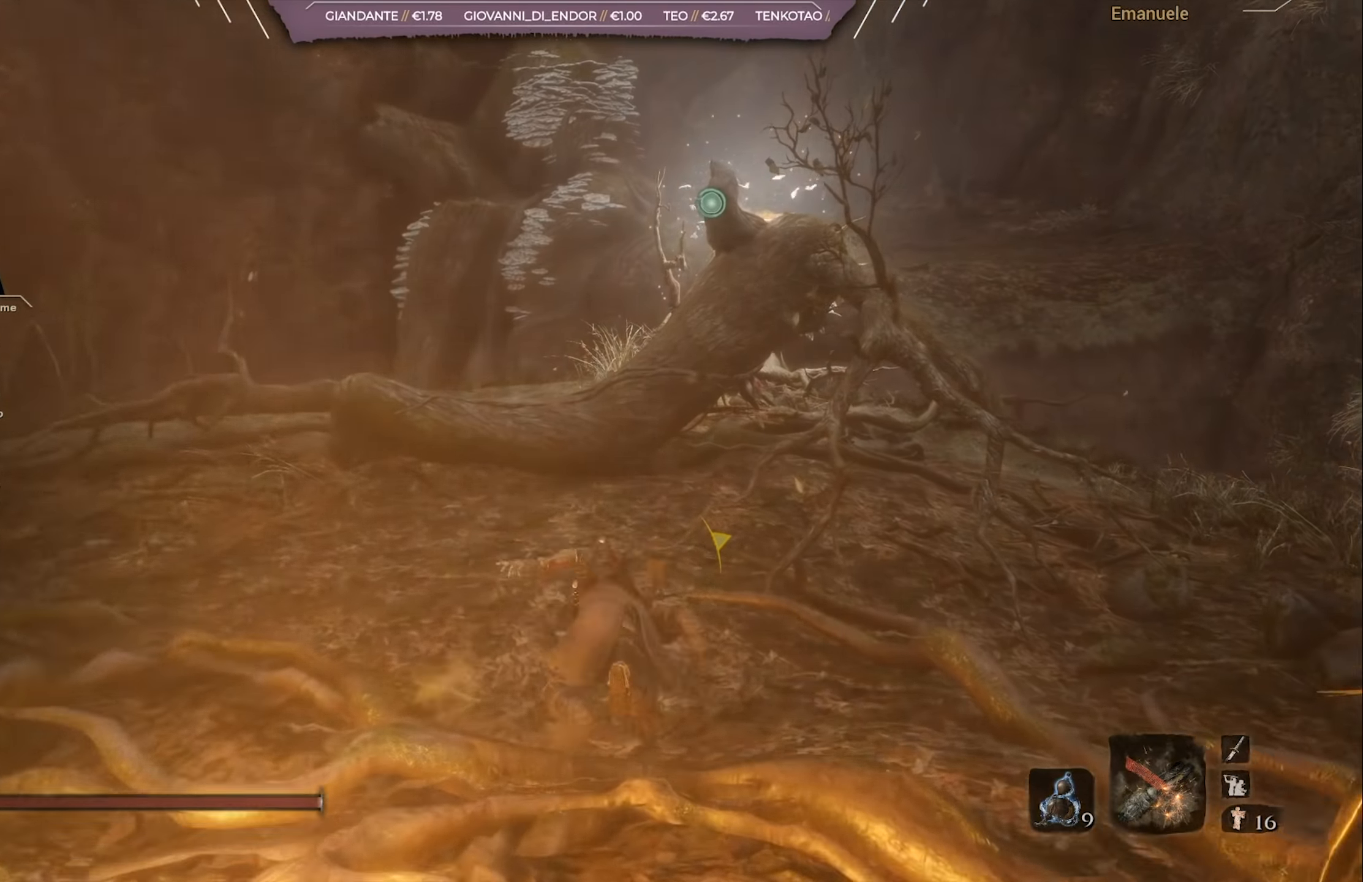
{"buttons": ["CIRCLE"], "left_stick": "up", "right_stick": "down", "events": [[50, "L2", "down"], [184, "L2", "up"], [250, "L2", "down"], [384, "L2", "up"], [484, "right_stick", "down"]]}
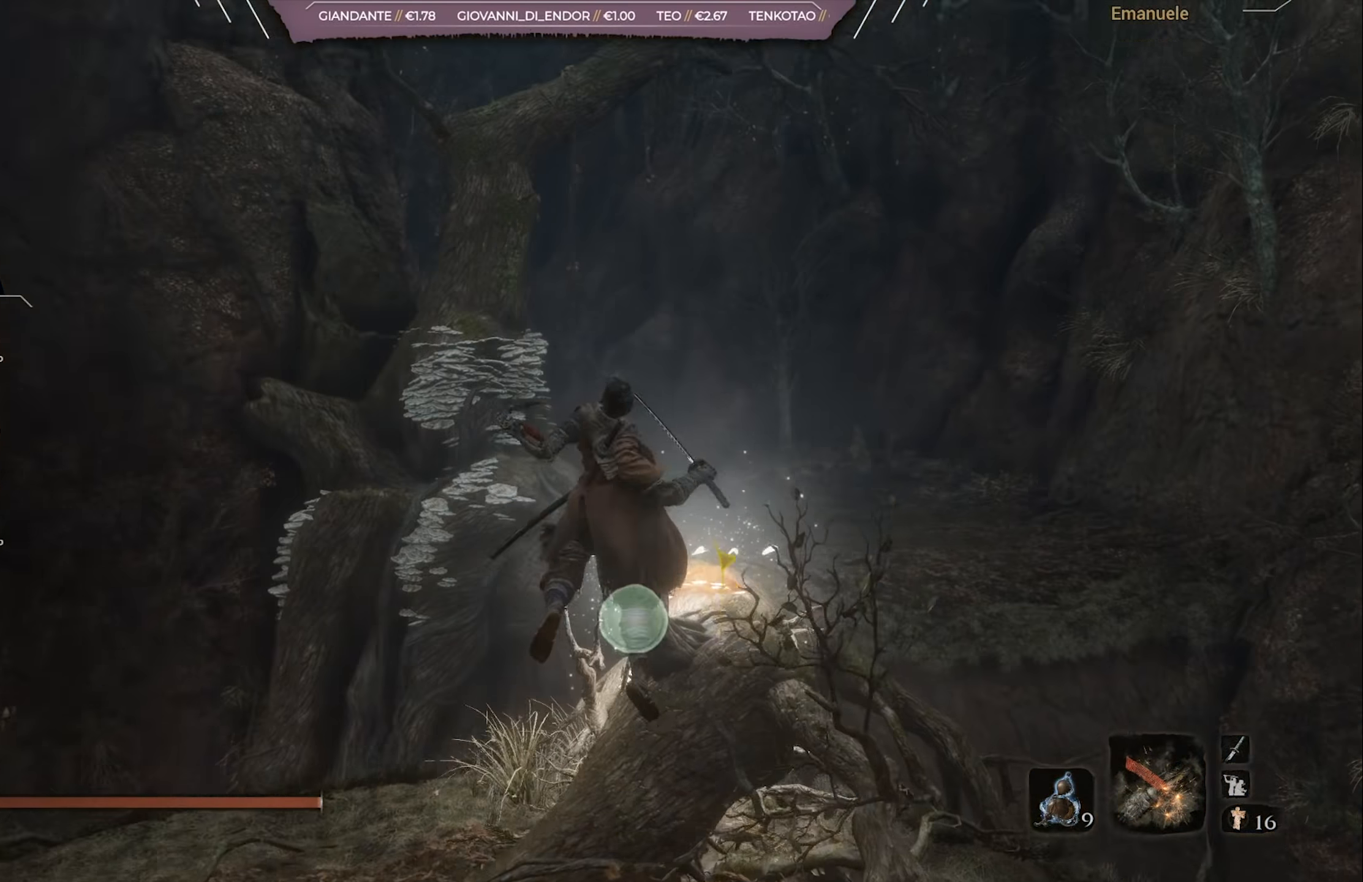
{"buttons": ["CIRCLE"], "left_stick": "up", "right_stick": "center", "events": [[150, "right_stick", "center"]]}
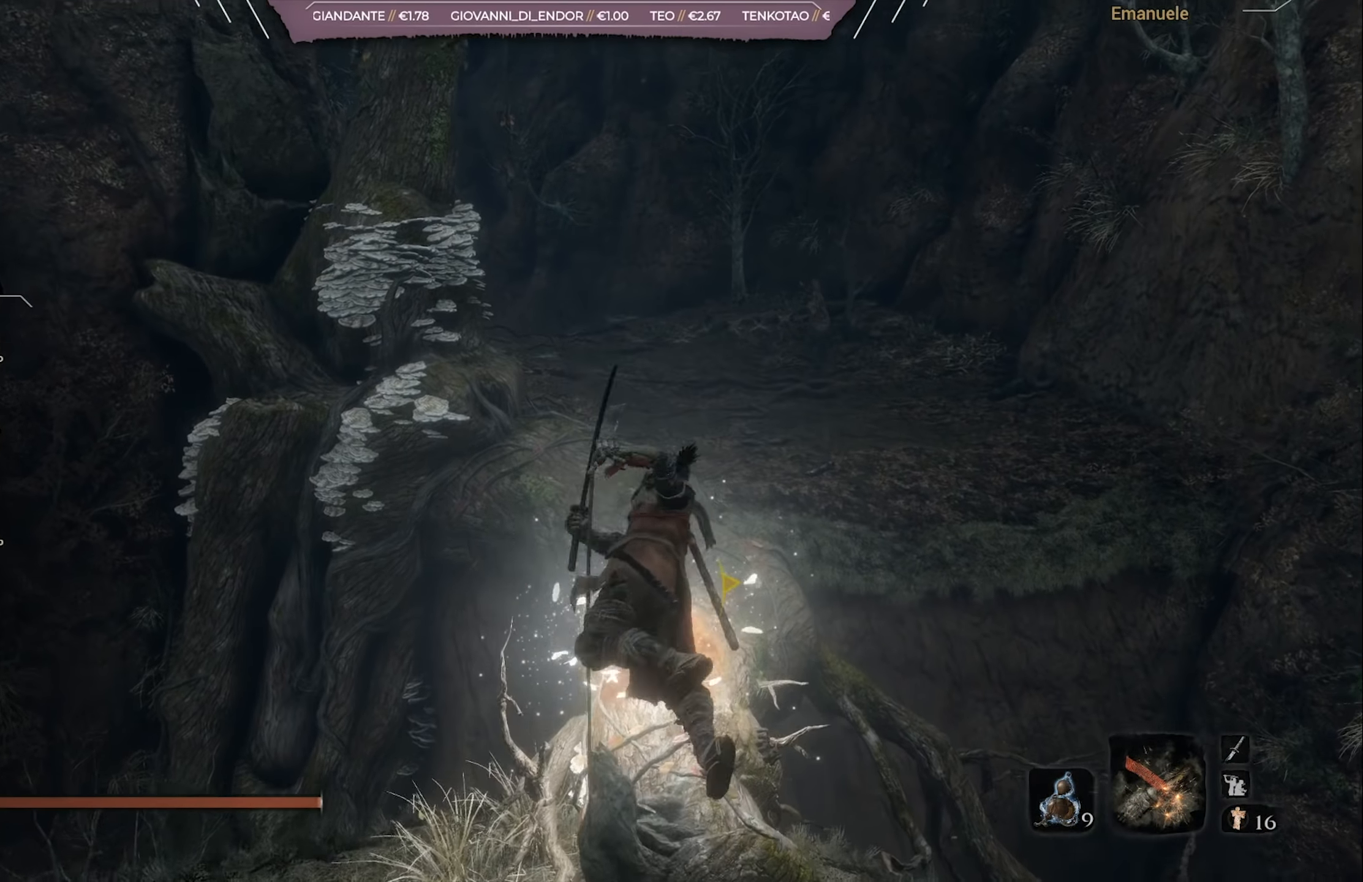
{"buttons": ["CIRCLE"], "left_stick": "up", "right_stick": "center", "events": []}
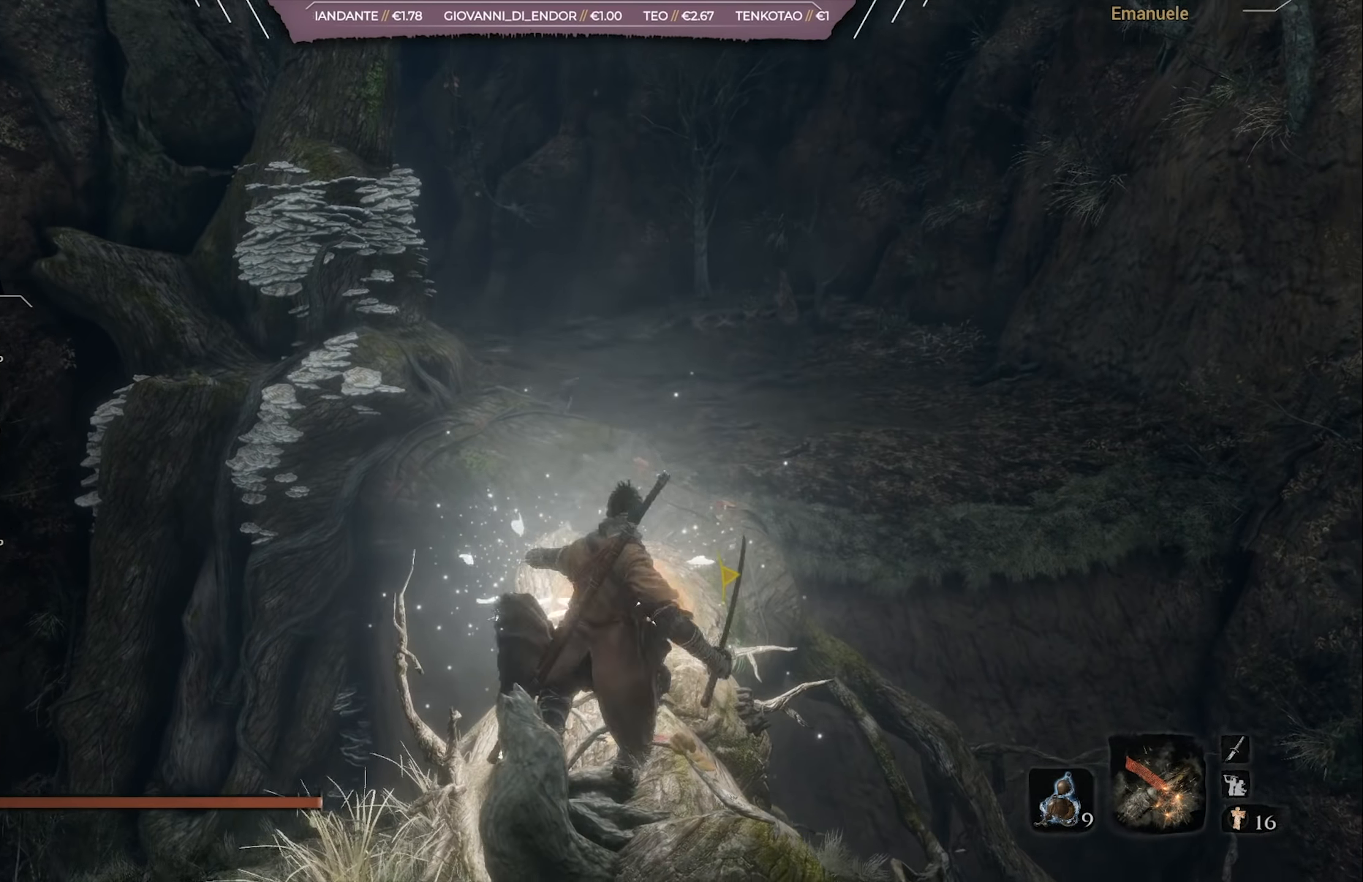
{"buttons": ["CIRCLE"], "left_stick": "up", "right_stick": "down-left", "events": [[83, "right_stick", "down-left"]]}
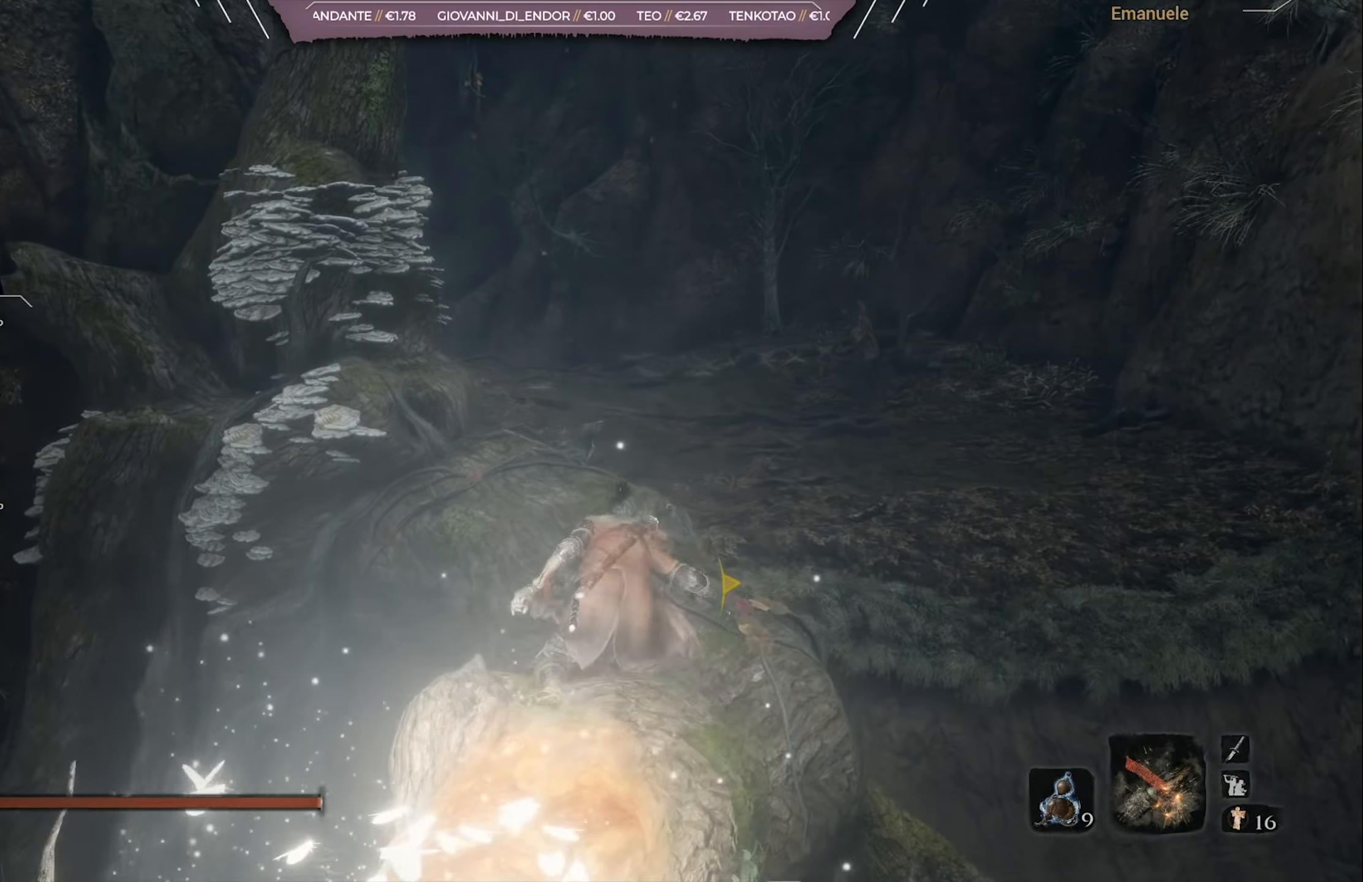
{"buttons": ["CIRCLE"], "left_stick": "up", "right_stick": "down-left", "events": []}
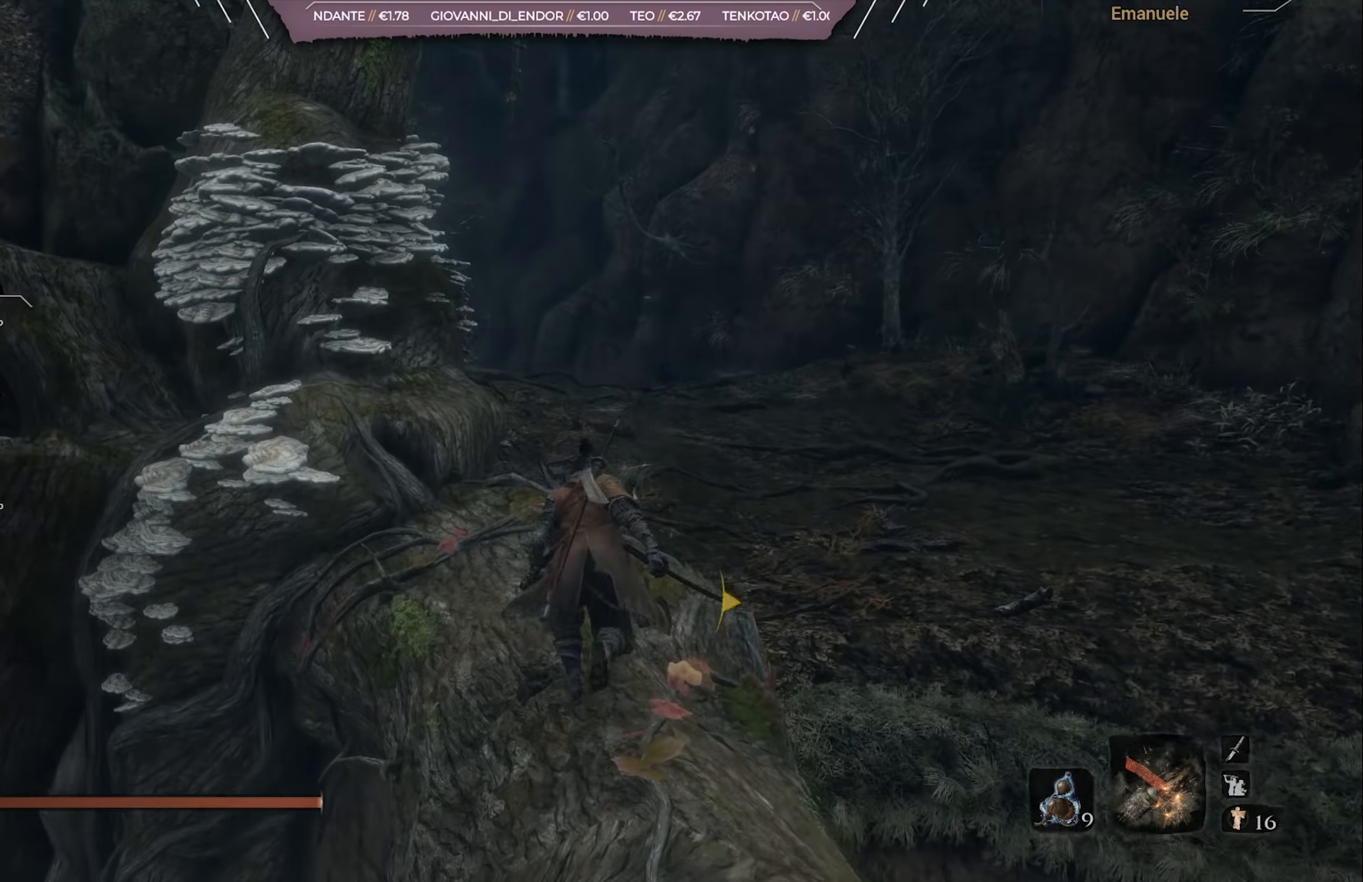
{"buttons": ["CIRCLE"], "left_stick": "up", "right_stick": "down-left", "events": [[17, "right_stick", "center"], [401, "right_stick", "down-left"]]}
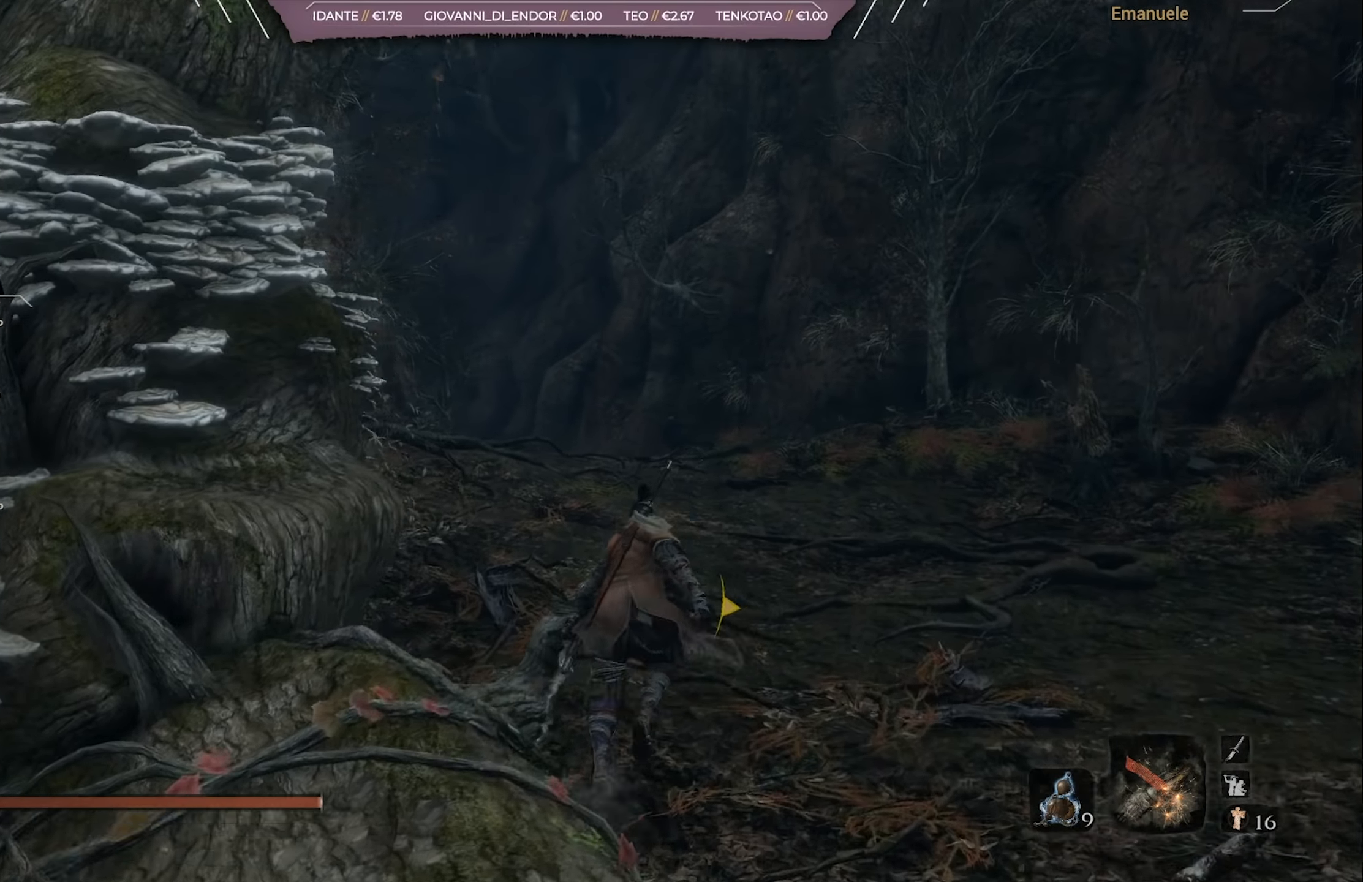
{"buttons": ["CIRCLE"], "left_stick": "up", "right_stick": "down-left", "events": []}
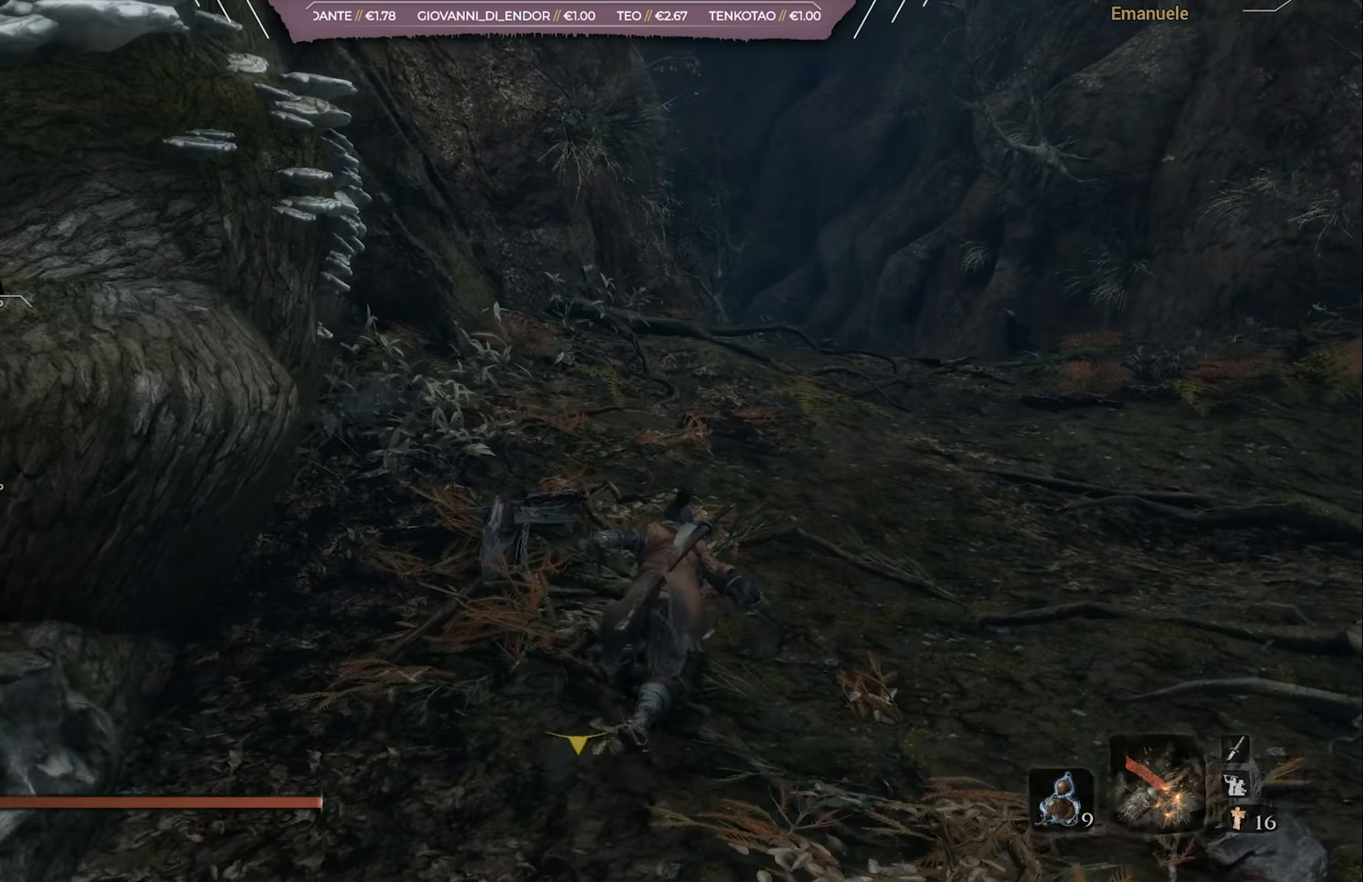
{"buttons": ["CIRCLE"], "left_stick": "up", "right_stick": "center", "events": [[217, "right_stick", "center"]]}
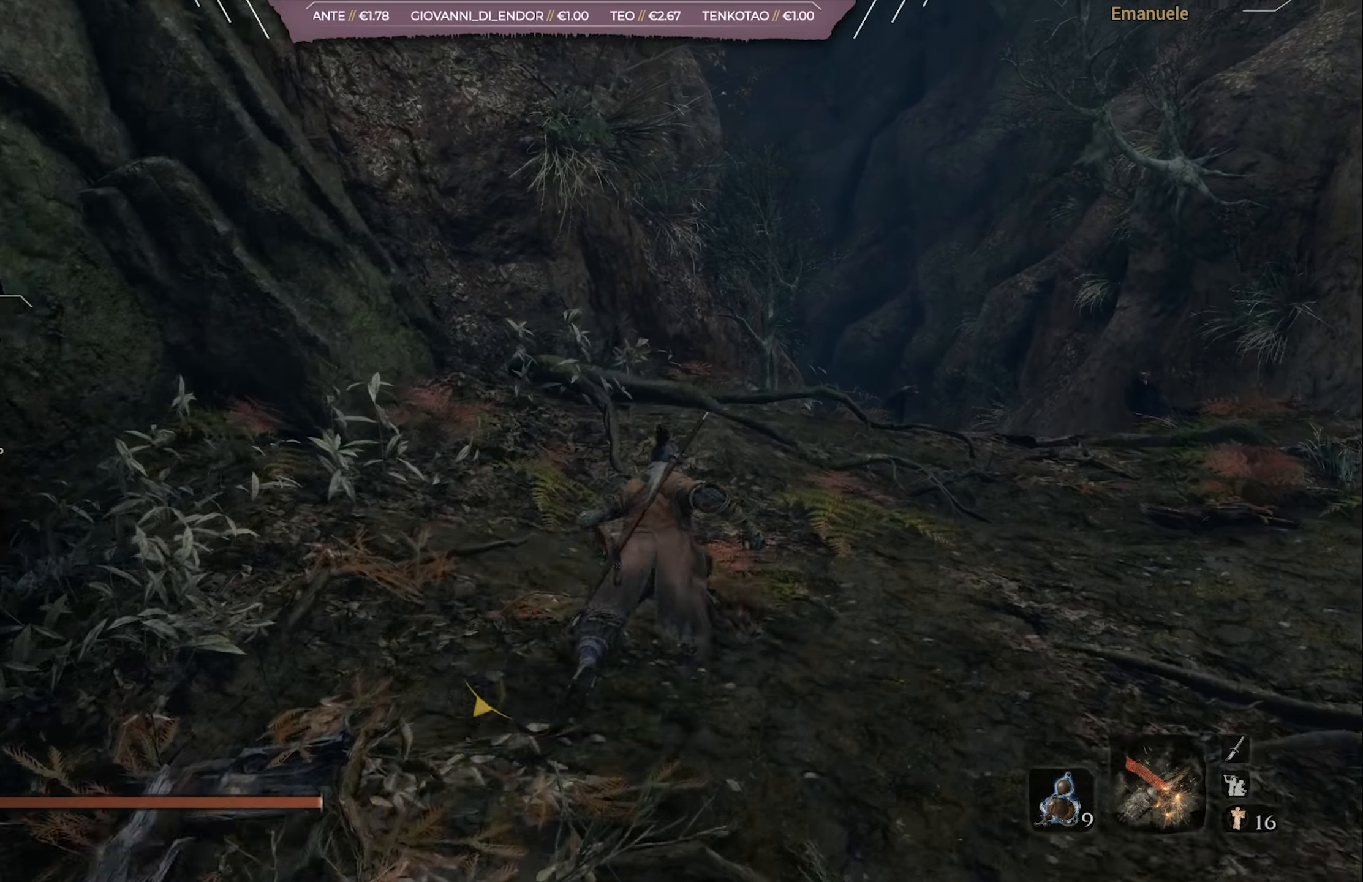
{"buttons": ["CIRCLE"], "left_stick": "up", "right_stick": "down-left", "events": [[50, "right_stick", "down-left"]]}
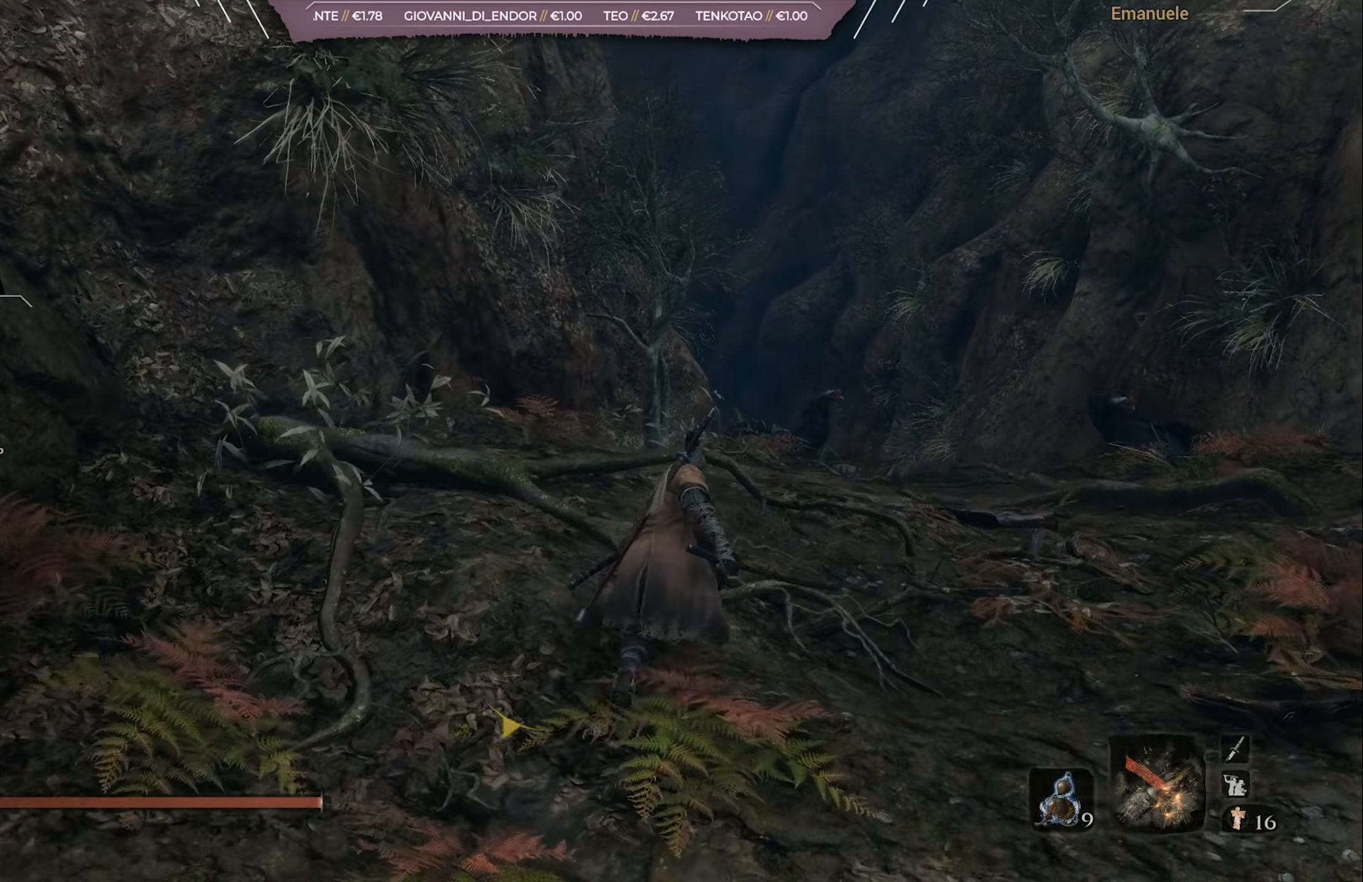
{"buttons": ["CIRCLE"], "left_stick": "up", "right_stick": "down-left", "events": []}
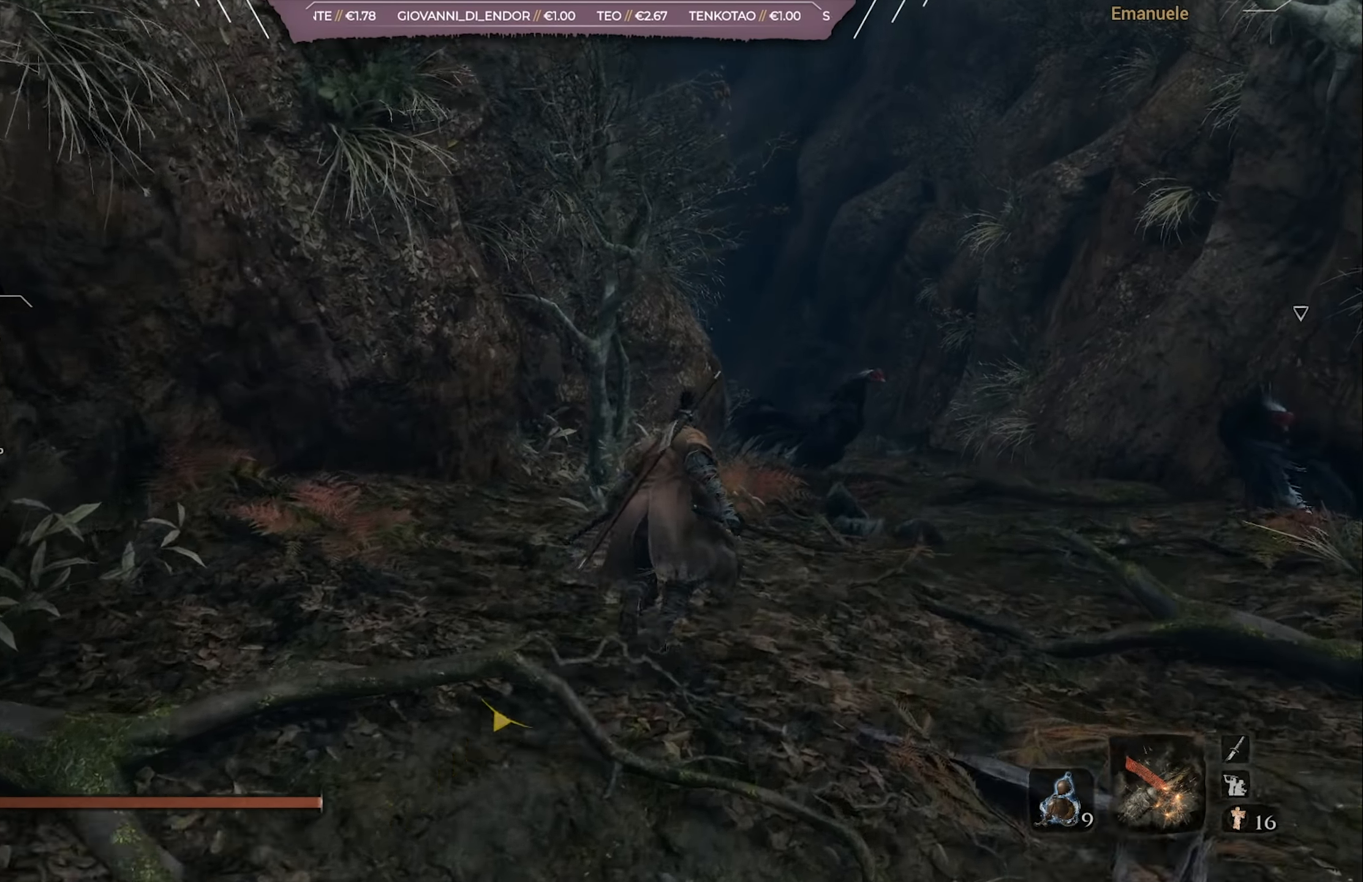
{"buttons": ["CIRCLE", "R1"], "left_stick": "up", "right_stick": "down-left", "events": [[450, "R1", "down"]]}
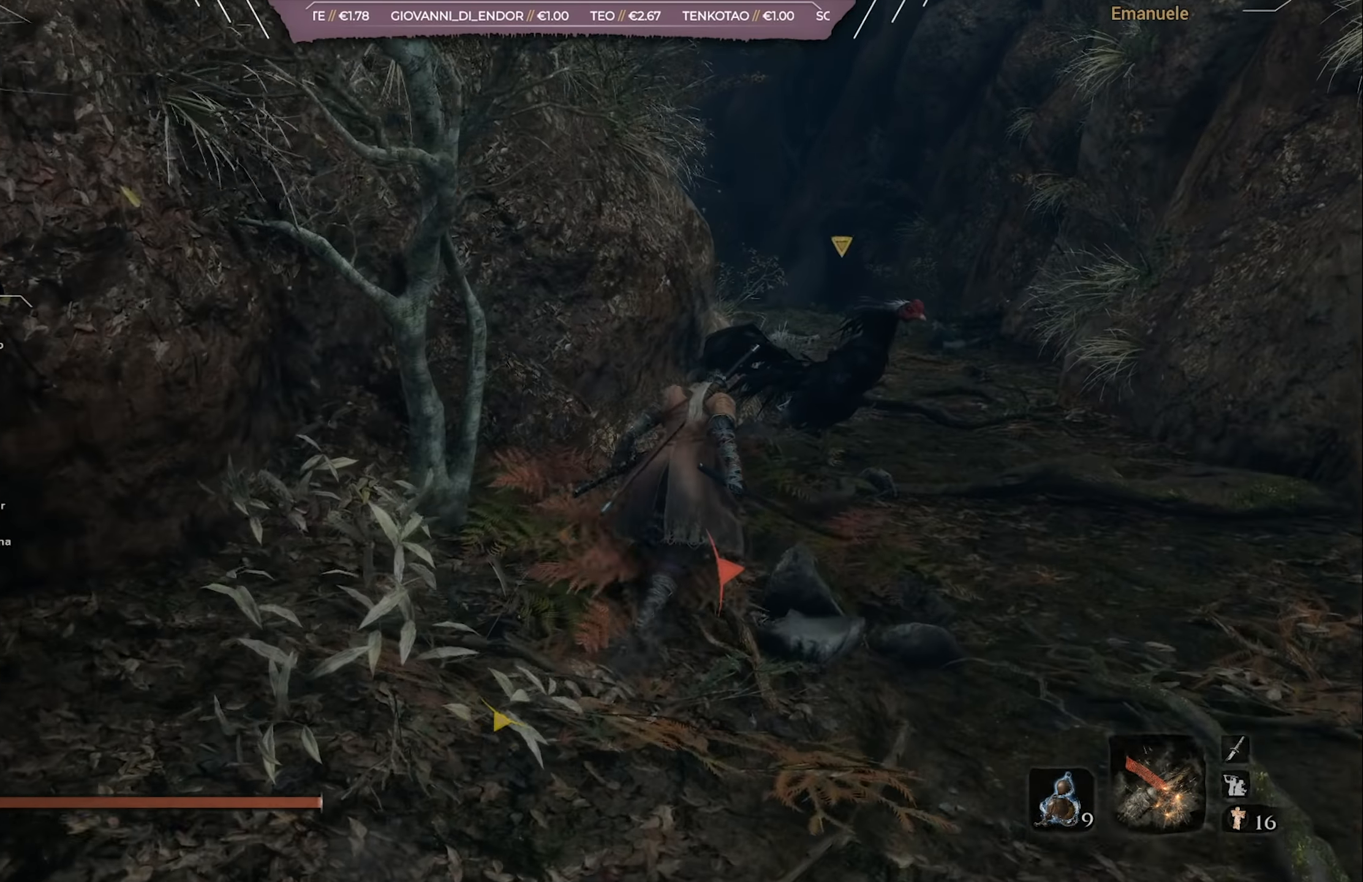
{"buttons": ["CIRCLE"], "left_stick": "up", "right_stick": "down-left", "events": [[150, "R1", "up"]]}
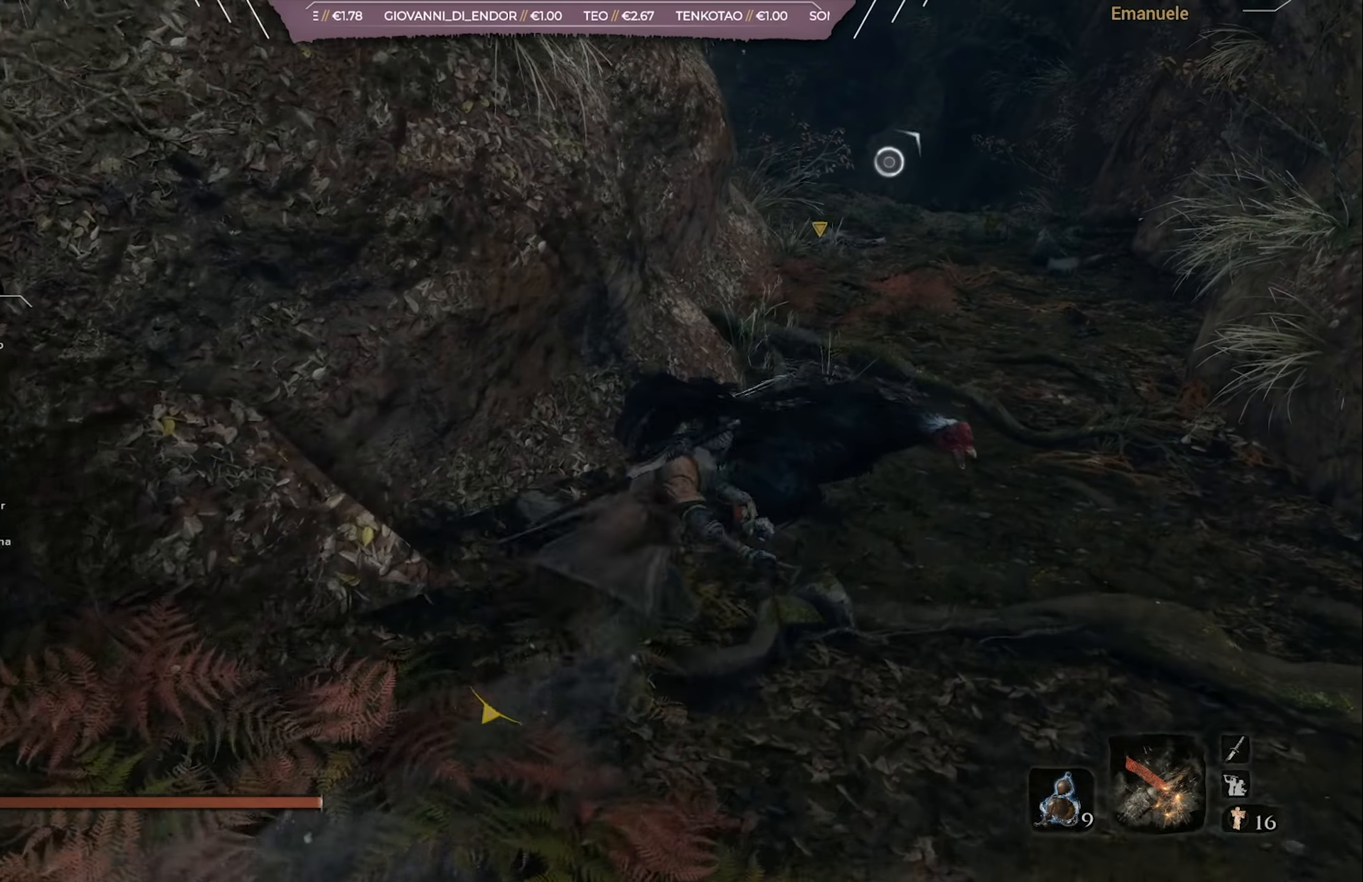
{"buttons": [], "left_stick": "up", "right_stick": "center", "events": [[16, "right_stick", "center"], [83, "R1", "down"], [150, "CIRCLE", "up"], [150, "R1", "up"], [250, "R1", "down"], [350, "R1", "up"]]}
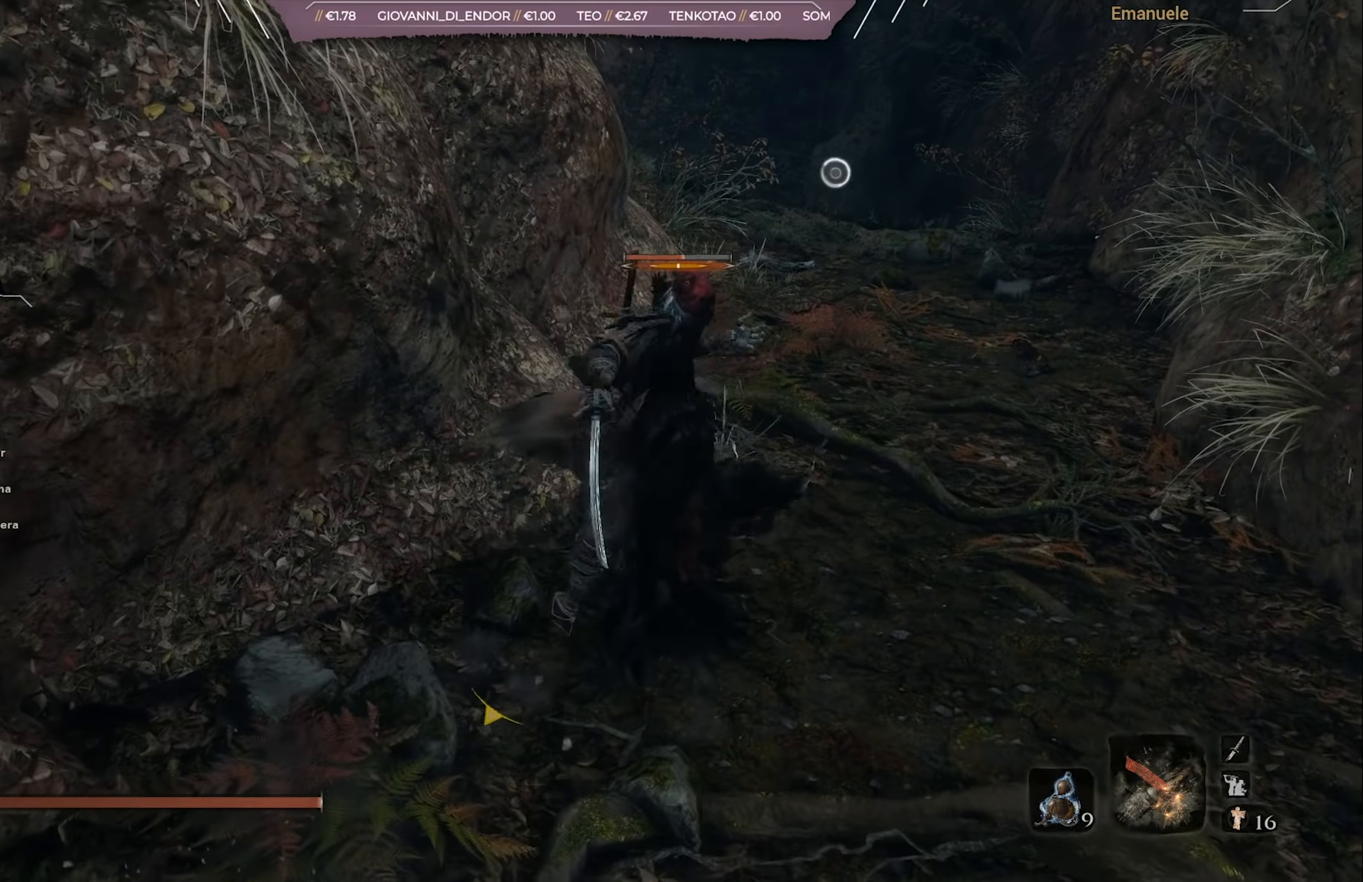
{"buttons": [], "left_stick": "up", "right_stick": "center", "events": [[284, "right_stick", "left"], [451, "right_stick", "center"]]}
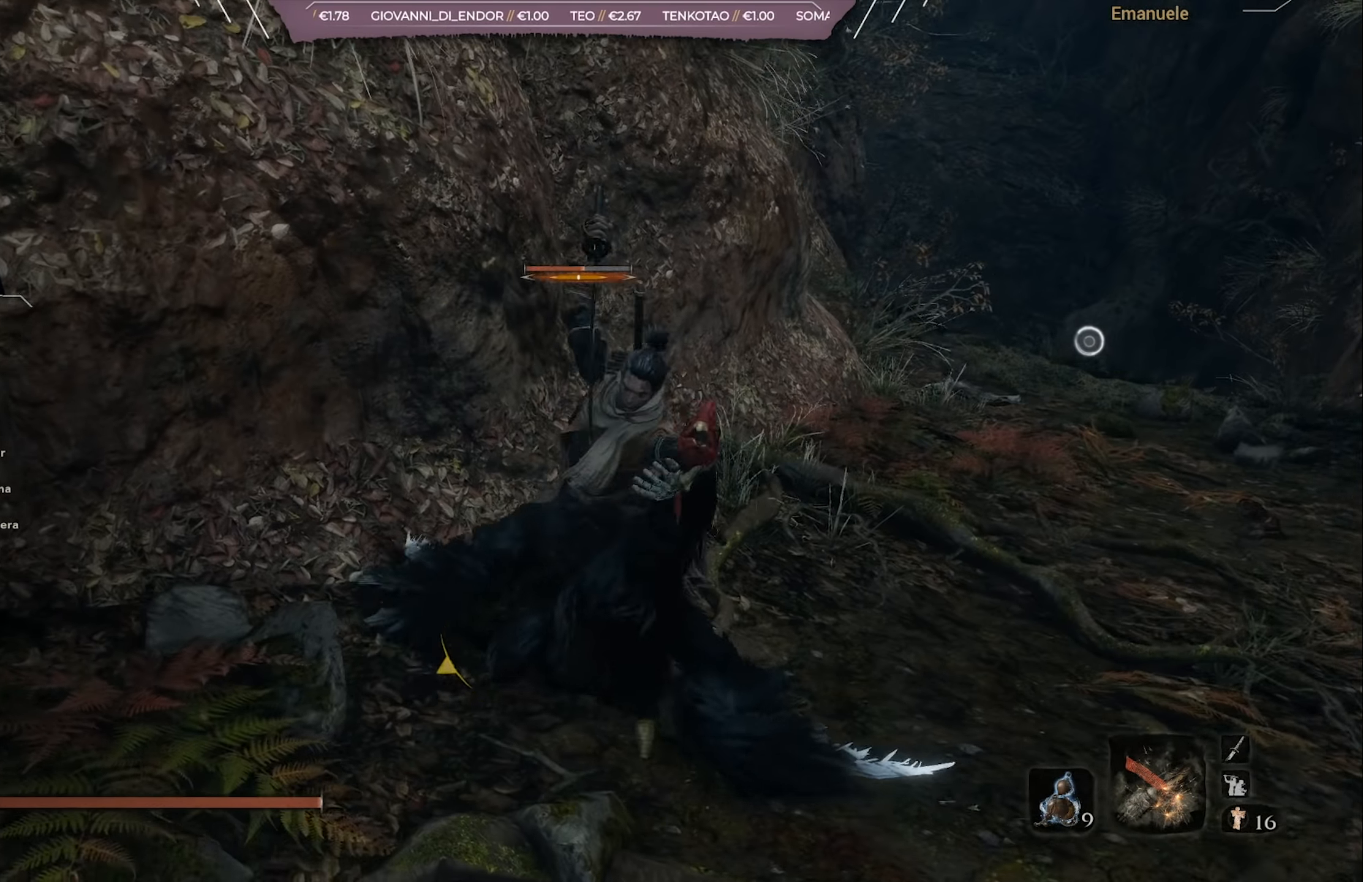
{"buttons": [], "left_stick": "up", "right_stick": "center", "events": []}
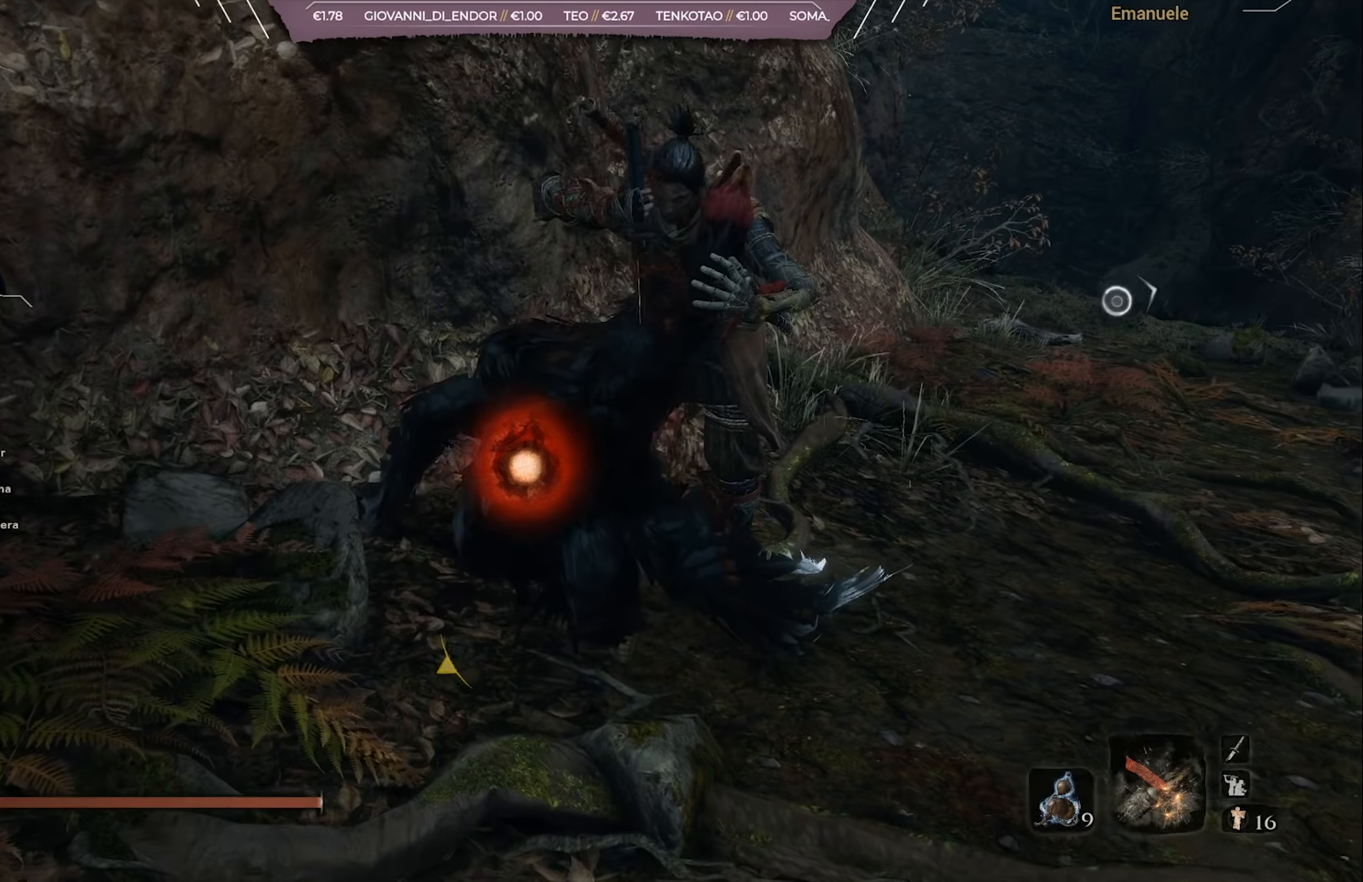
{"buttons": [], "left_stick": "up", "right_stick": "center", "events": []}
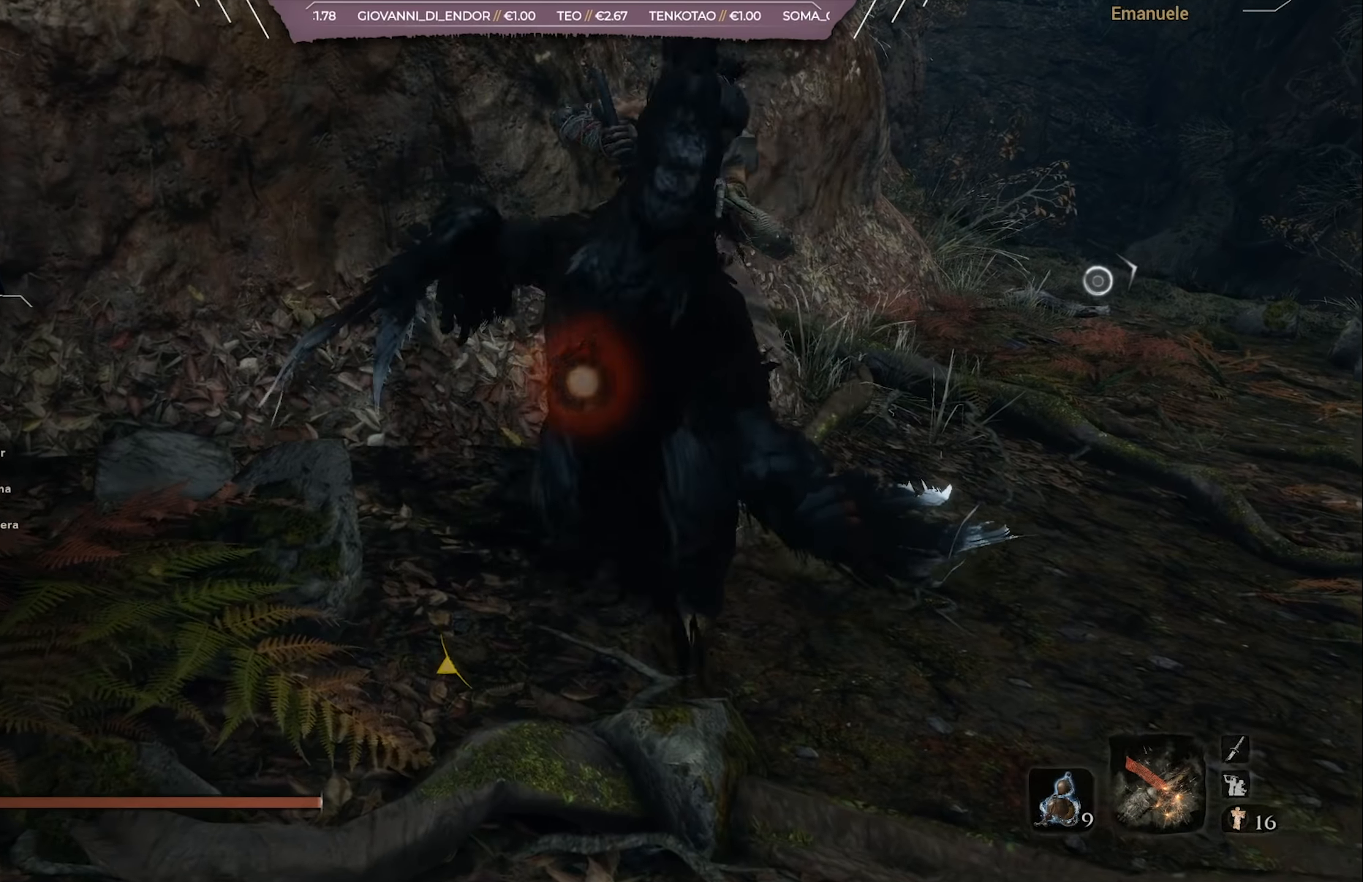
{"buttons": [], "left_stick": "up", "right_stick": "center", "events": []}
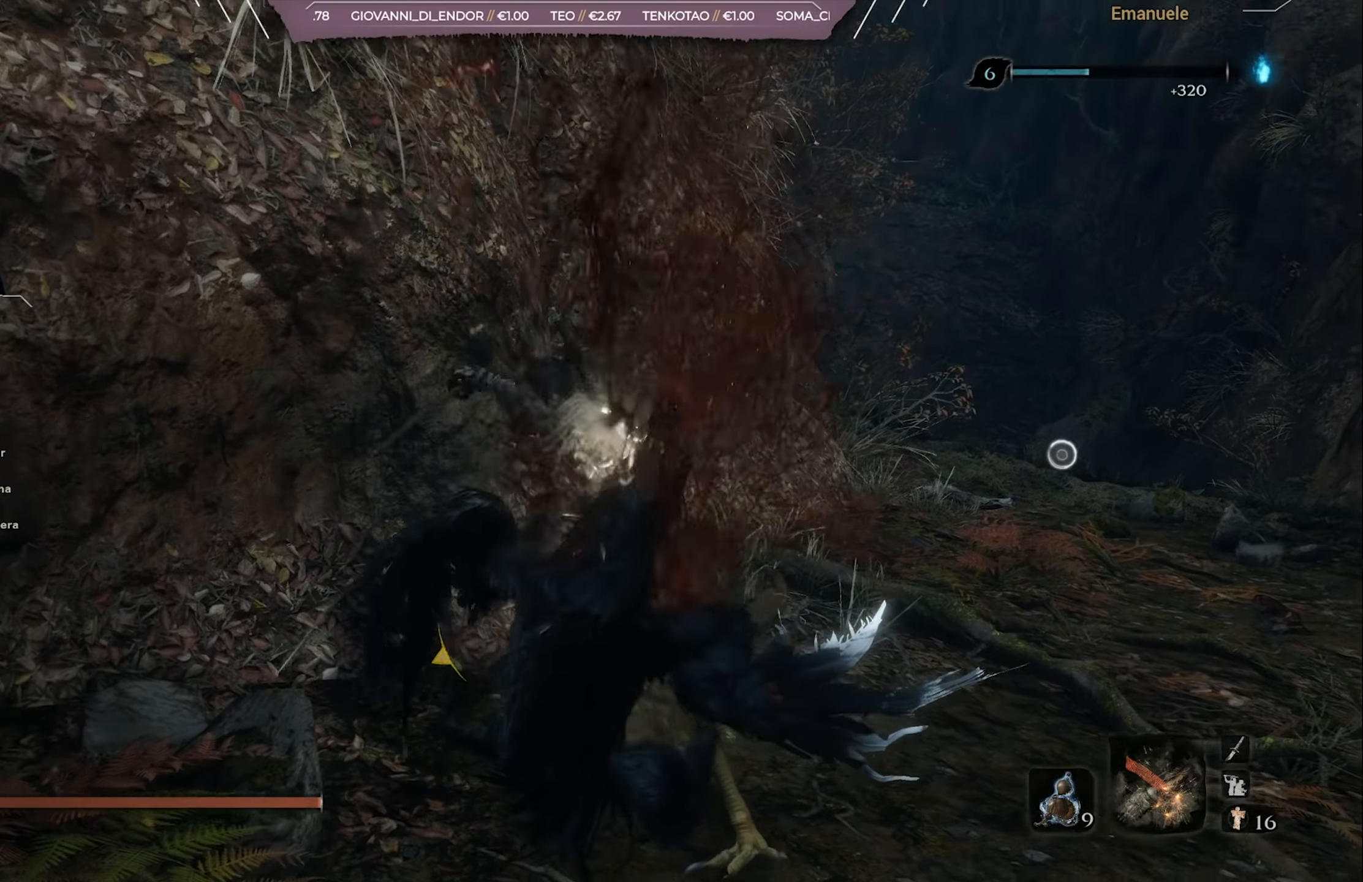
{"buttons": ["CIRCLE"], "left_stick": "up", "right_stick": "down-left", "events": [[50, "CIRCLE", "down"], [450, "right_stick", "down-left"]]}
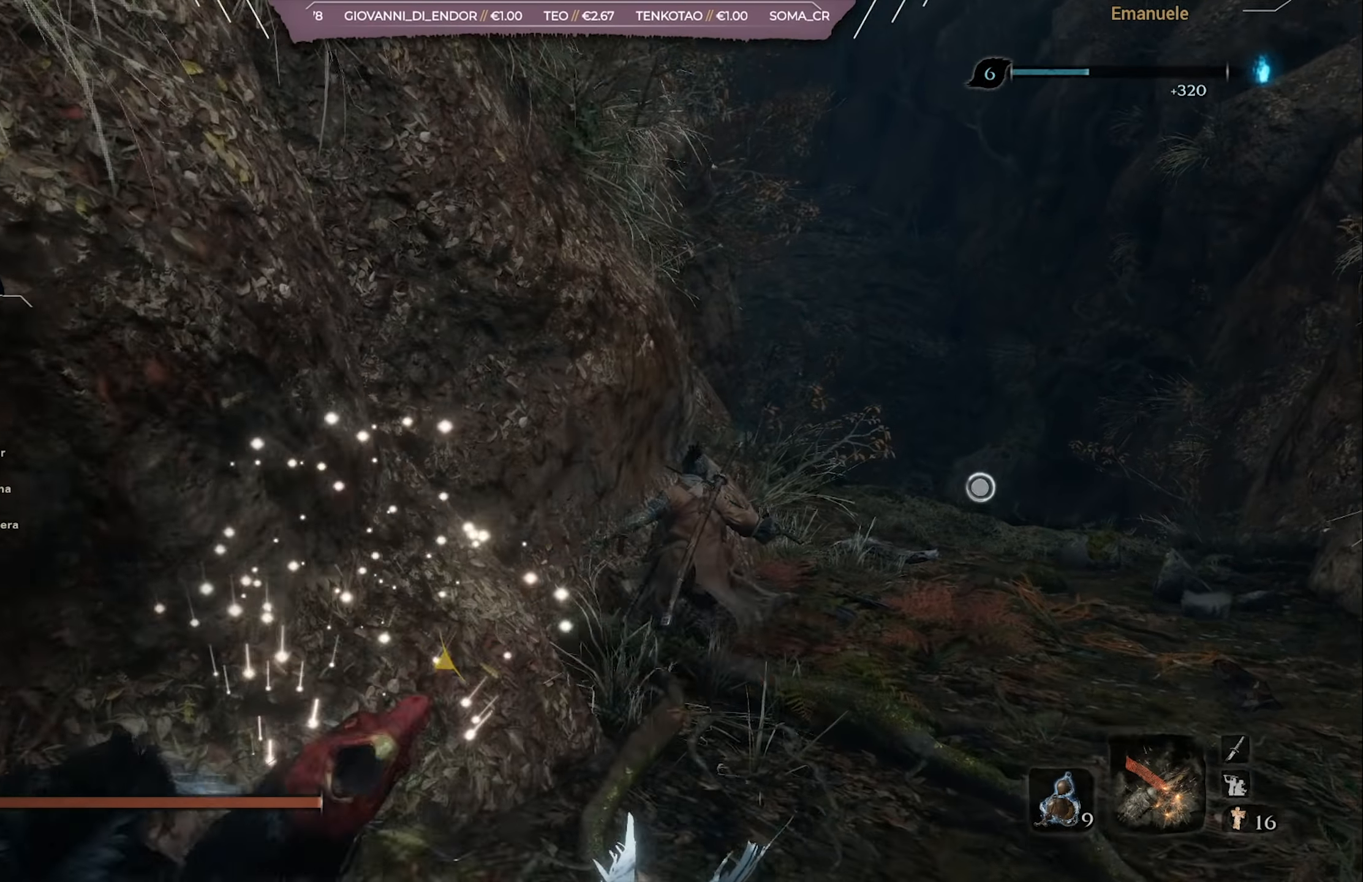
{"buttons": ["CROSS", "CIRCLE"], "left_stick": "up", "right_stick": "down-left", "events": [[483, "CROSS", "down"]]}
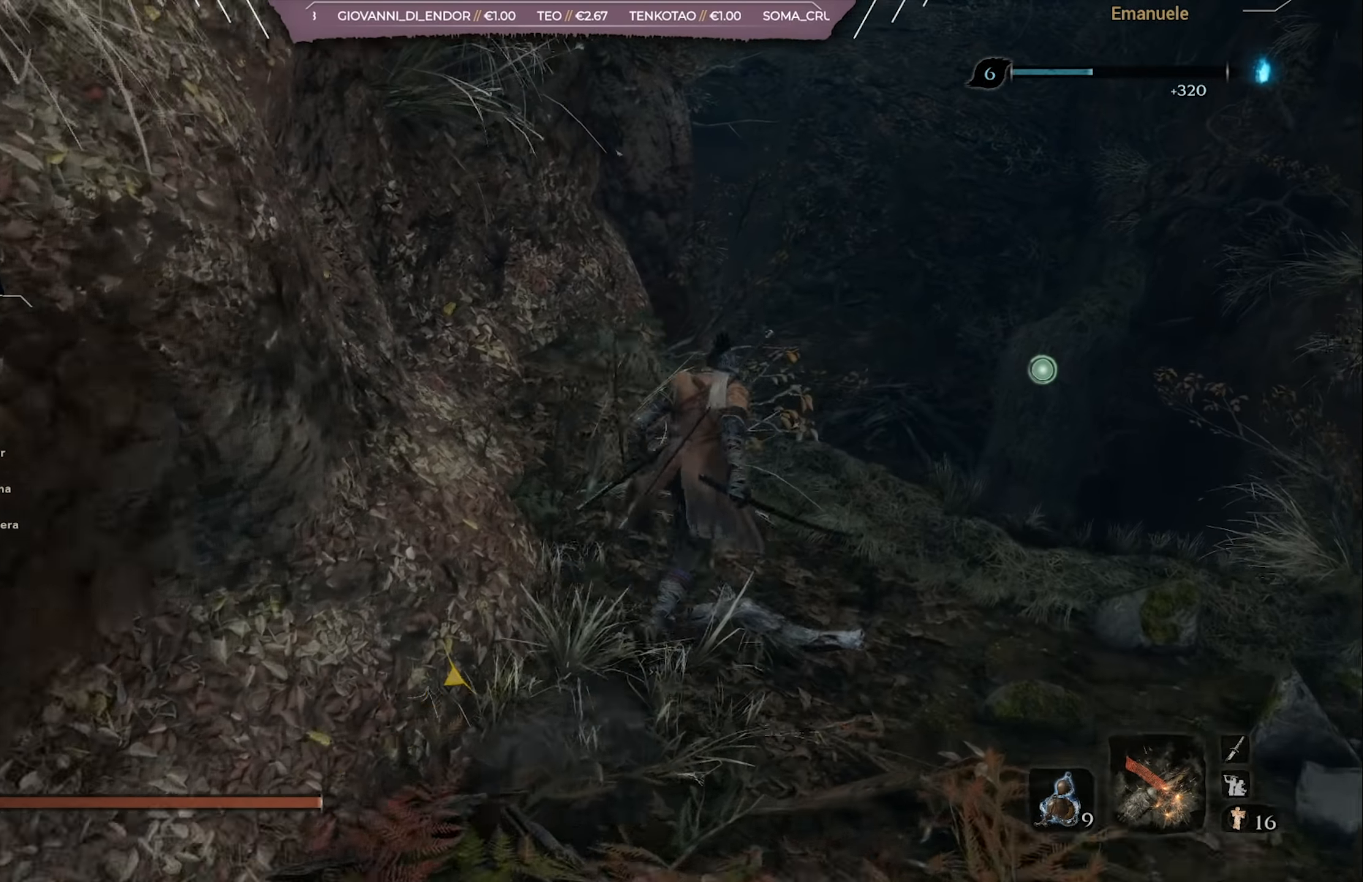
{"buttons": ["CIRCLE"], "left_stick": "up", "right_stick": "center", "events": [[17, "right_stick", "center"], [83, "CROSS", "up"], [284, "L2", "down"], [450, "L2", "up"]]}
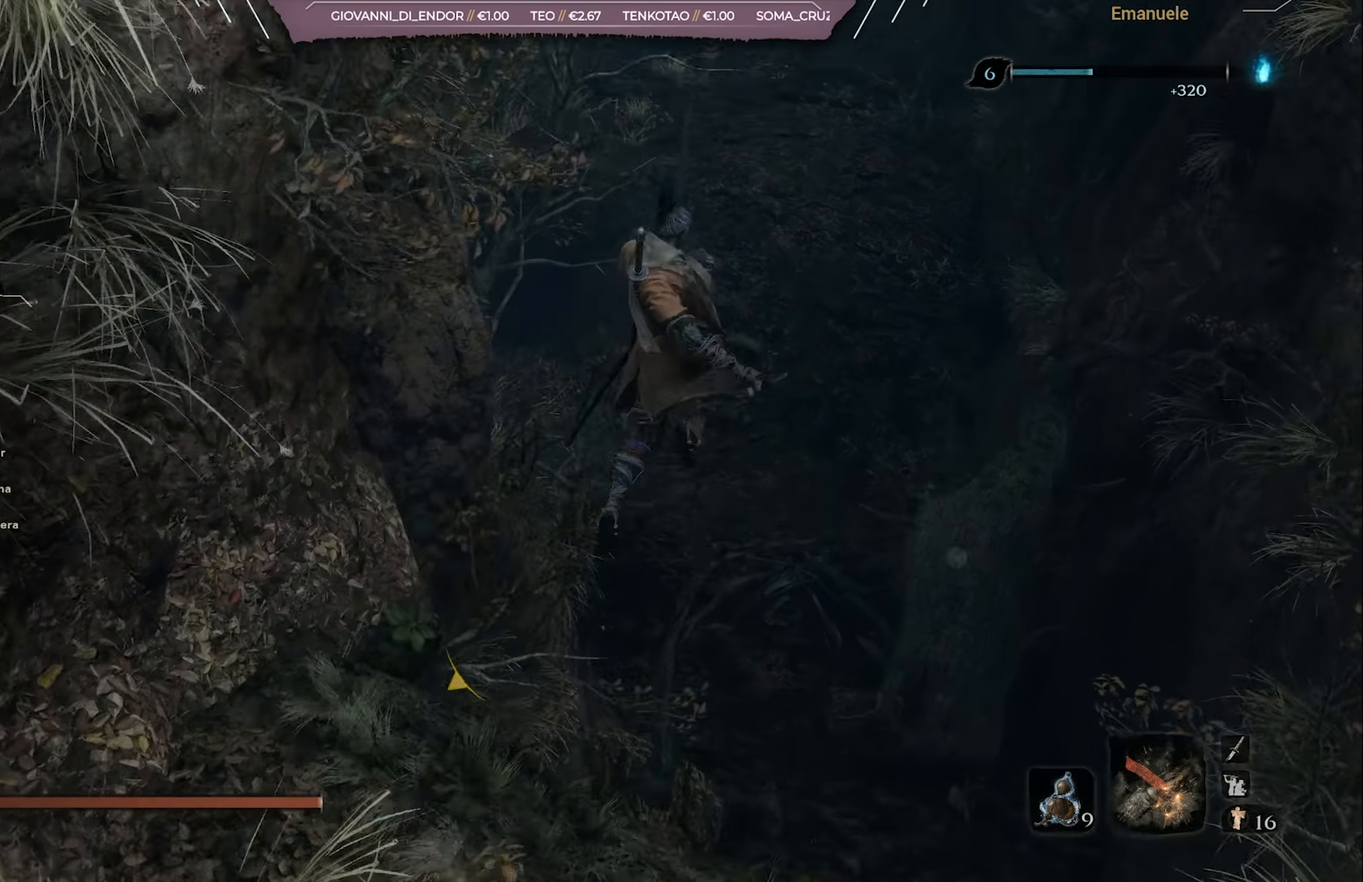
{"buttons": ["CIRCLE"], "left_stick": "up", "right_stick": "left", "events": [[316, "right_stick", "left"]]}
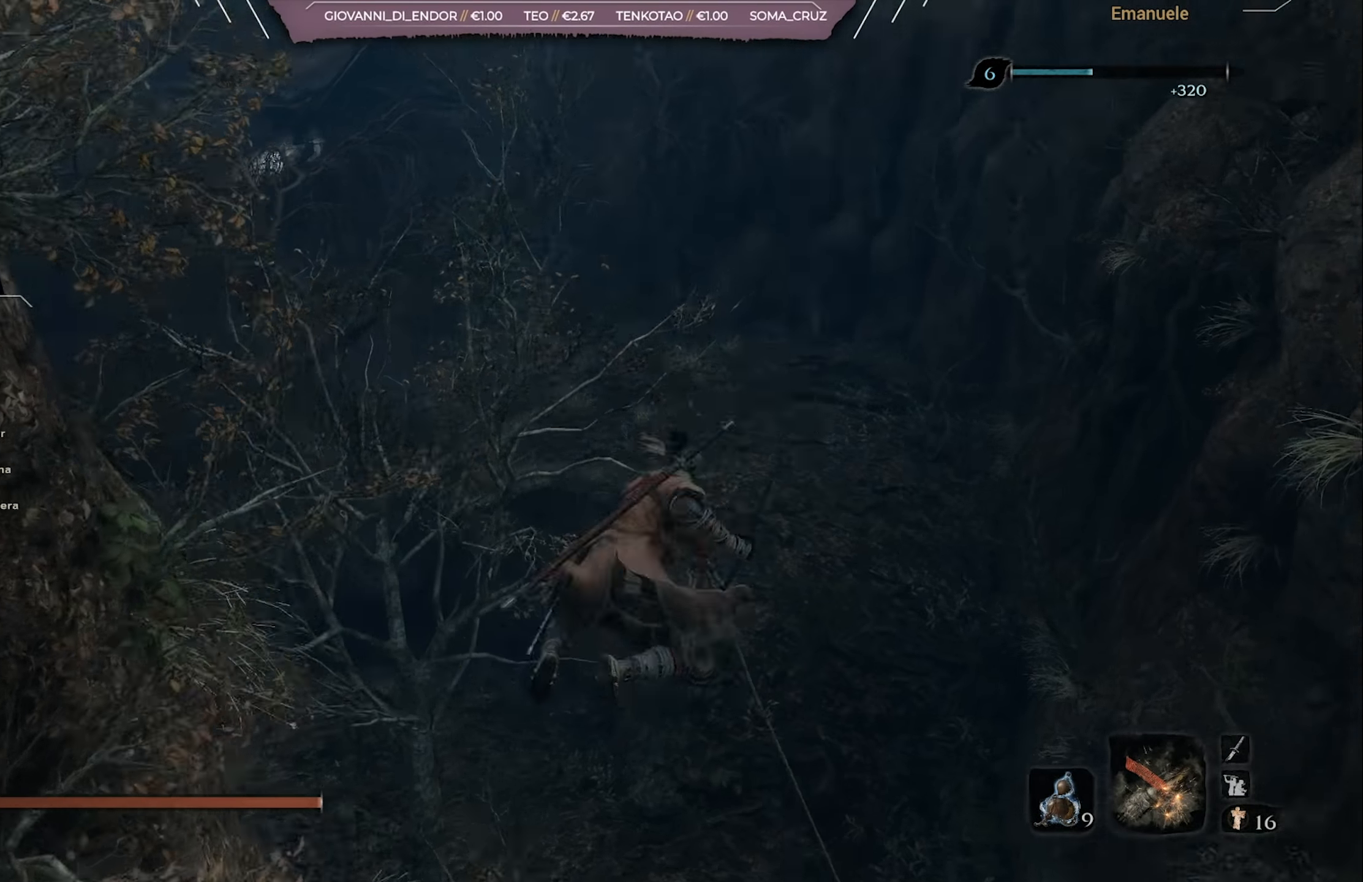
{"buttons": ["CIRCLE"], "left_stick": "up", "right_stick": "left", "events": []}
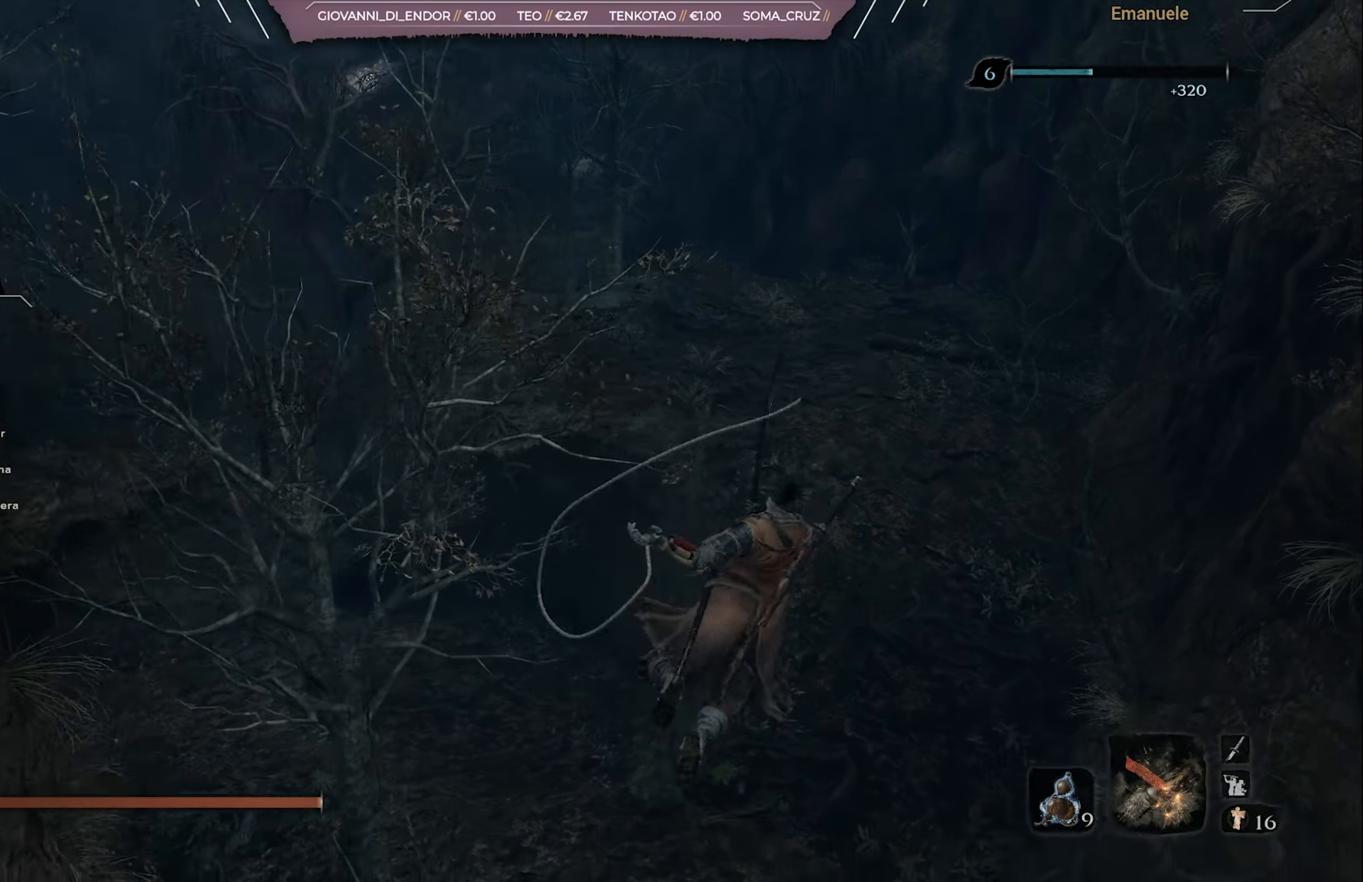
{"buttons": [], "left_stick": "up-right", "right_stick": "center", "events": [[316, "left_stick", "up-right"], [316, "right_stick", "center"], [417, "CIRCLE", "up"]]}
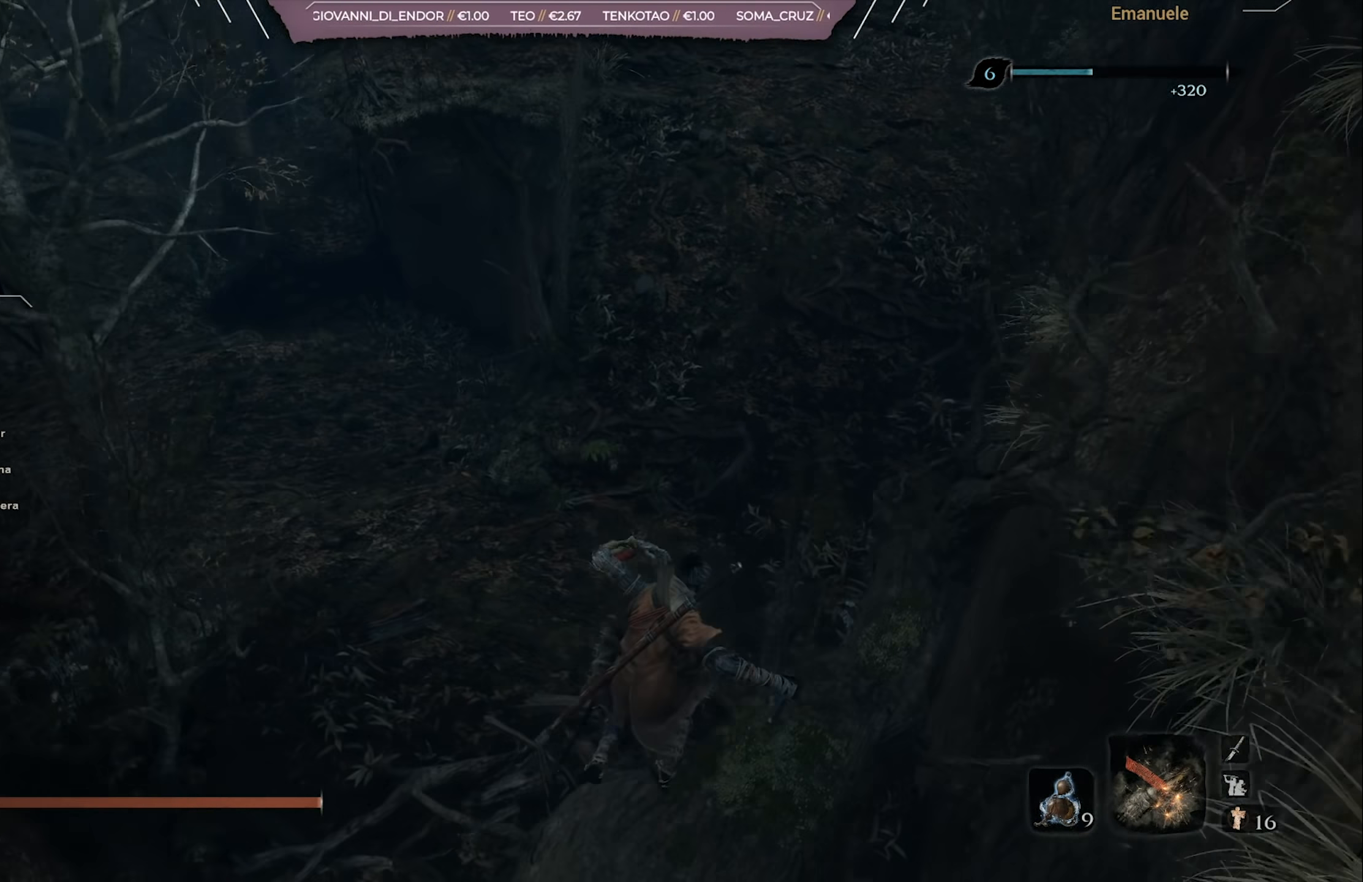
{"buttons": [], "left_stick": "right", "right_stick": "center", "events": [[117, "CROSS", "down"], [184, "left_stick", "right"], [217, "CROSS", "up"], [284, "CROSS", "down"], [384, "CROSS", "up"]]}
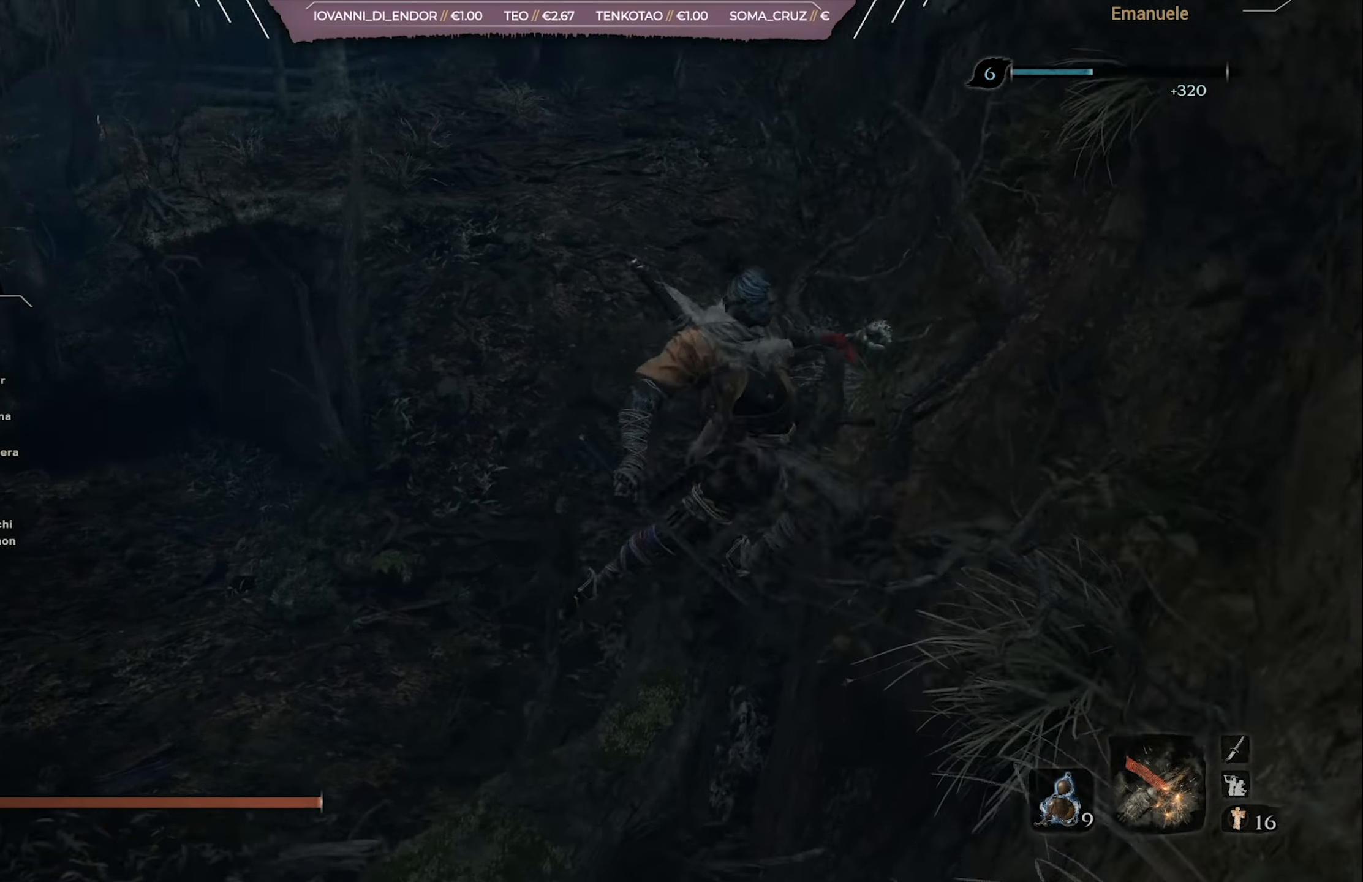
{"buttons": ["CROSS"], "left_stick": "up-left", "right_stick": "center", "events": [[216, "CROSS", "down"], [283, "CROSS", "up"], [350, "CROSS", "down"], [350, "left_stick", "up-right"], [417, "CROSS", "up"], [483, "CROSS", "down"], [483, "left_stick", "up-left"]]}